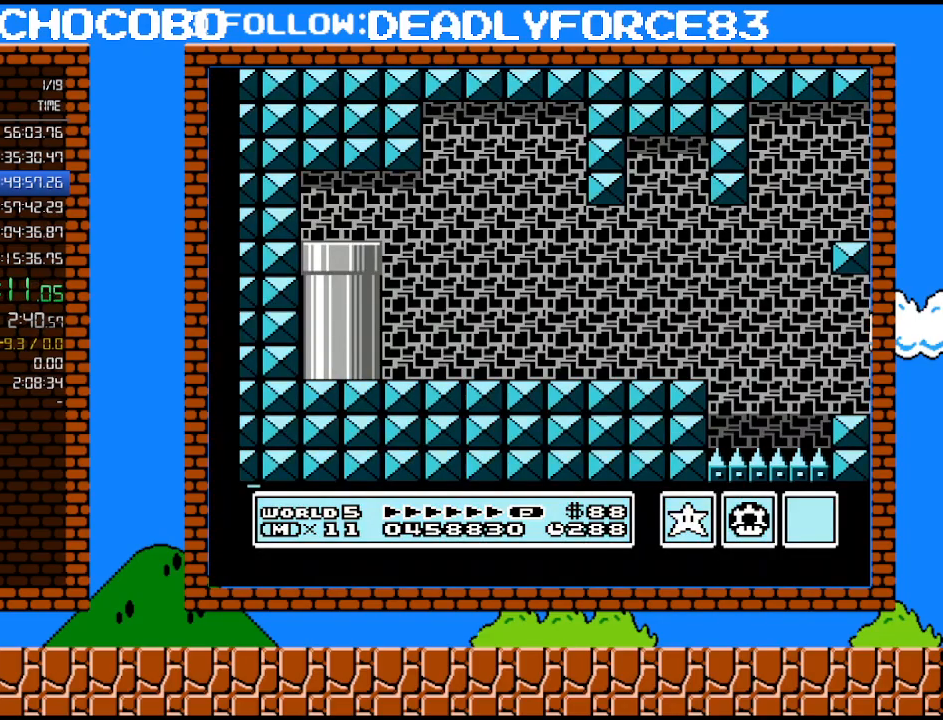
Gameplay with a controller (Nintendo layout); each line is a JSON object with the inputs held at the frame after it. "events" lists button and stick changes between this image and that frame as [ms after this image, input, new state], when the widget could be followed in between. Not read: L3 R3.
{"buttons": ["B", "DPAD_RIGHT"], "events": []}
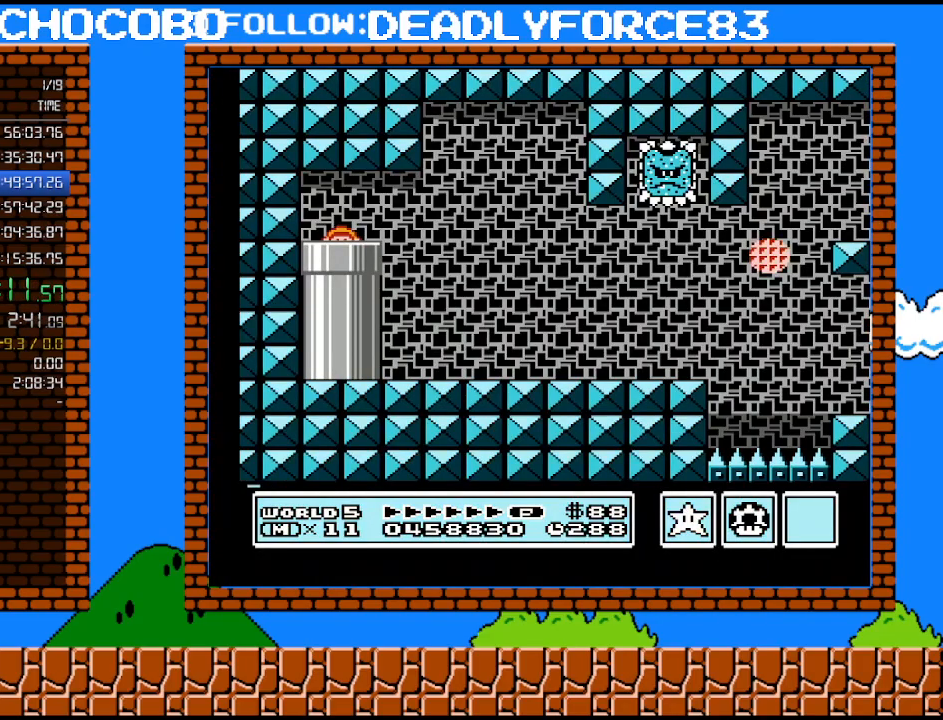
{"buttons": ["B", "DPAD_RIGHT"], "events": []}
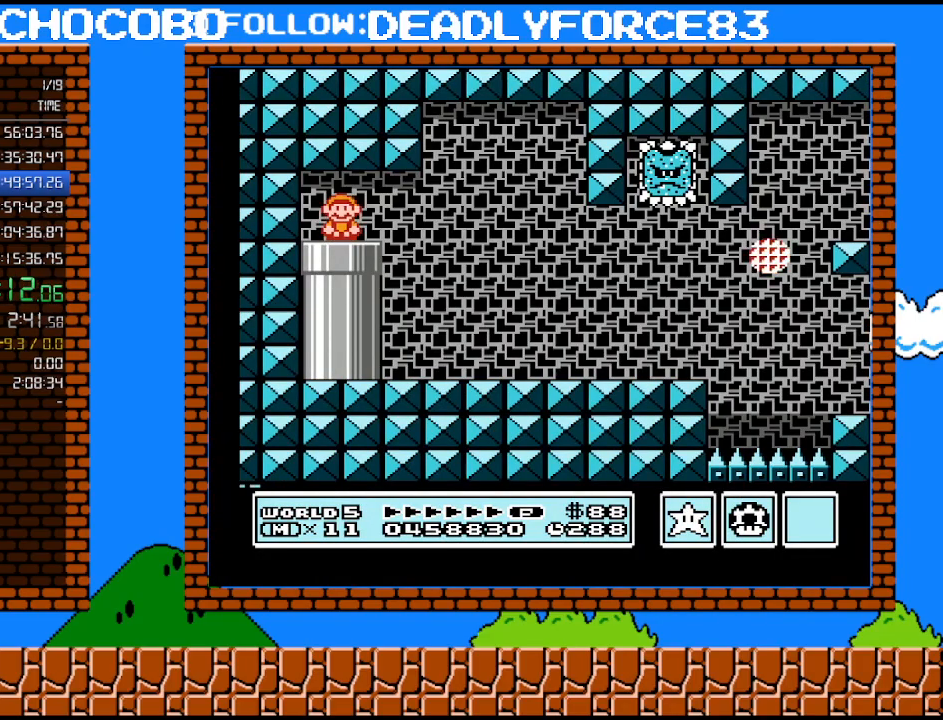
{"buttons": ["B", "DPAD_RIGHT"], "events": []}
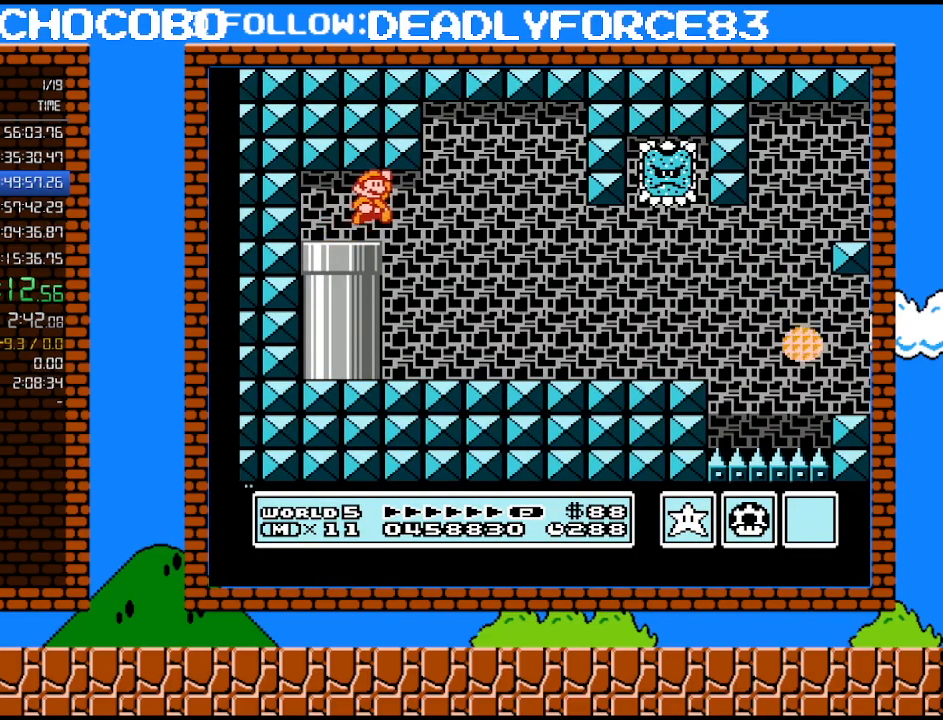
{"buttons": ["B", "DPAD_RIGHT"], "events": [[33, "A", "down"], [67, "DPAD_UP", "down"], [167, "A", "up"], [250, "DPAD_UP", "up"]]}
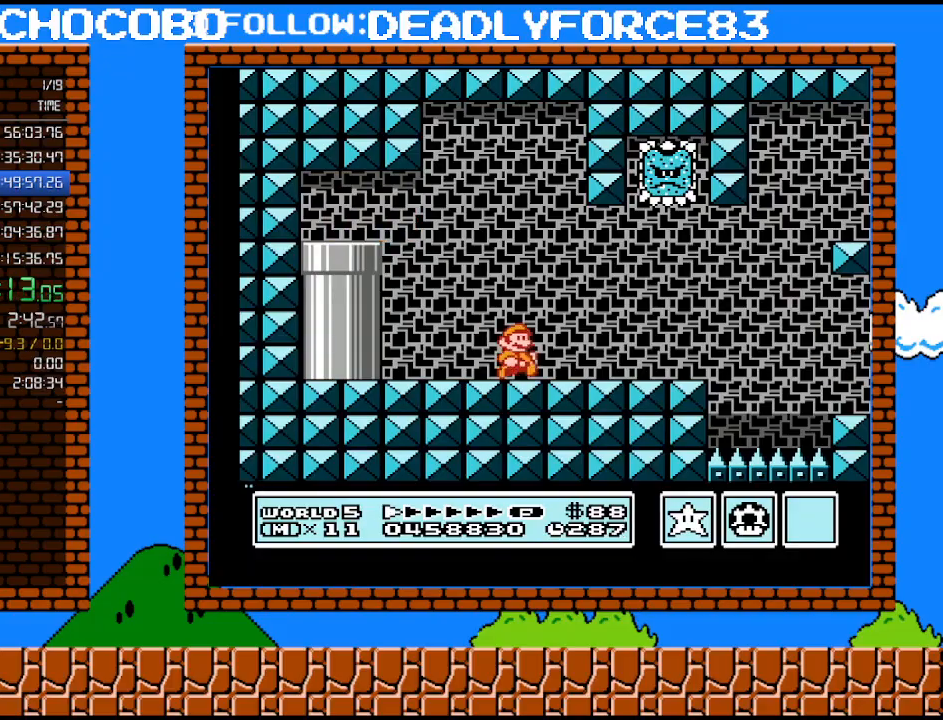
{"buttons": ["B", "DPAD_DOWN"], "events": [[283, "DPAD_UP", "down"], [450, "DPAD_UP", "up"], [483, "DPAD_DOWN", "down"], [500, "DPAD_RIGHT", "up"]]}
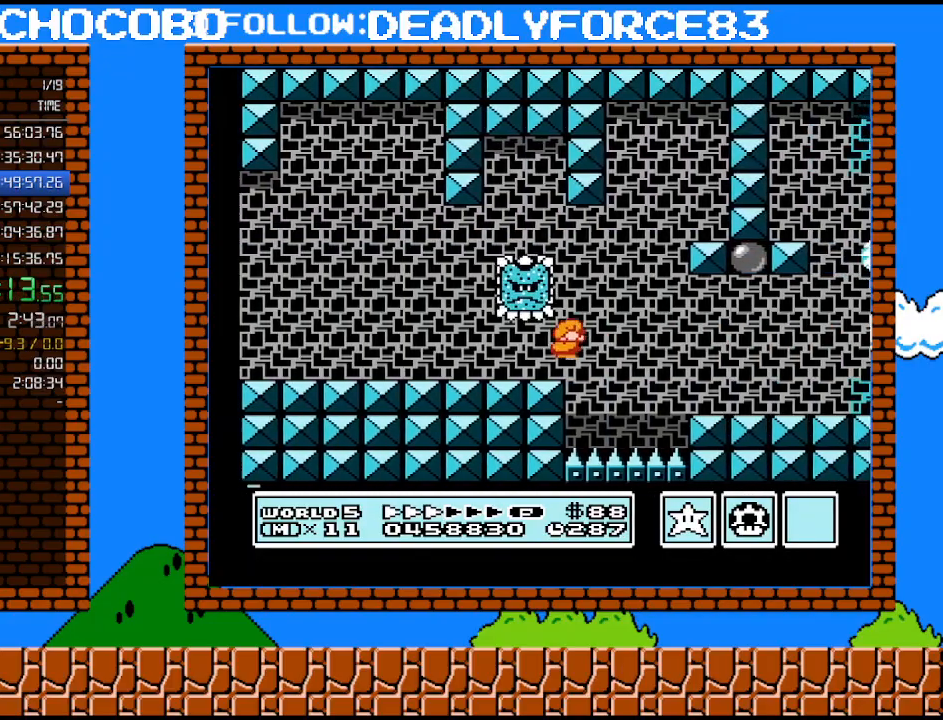
{"buttons": ["B", "DPAD_RIGHT"], "events": [[33, "A", "down"], [67, "A", "up"], [133, "DPAD_RIGHT", "down"], [167, "DPAD_DOWN", "up"]]}
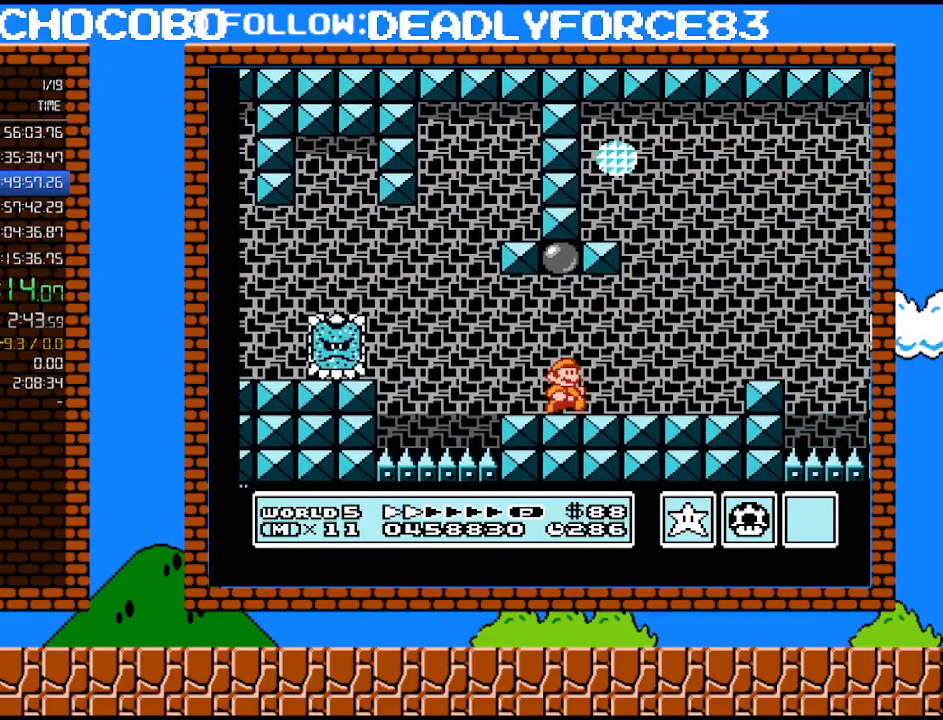
{"buttons": ["B", "DPAD_RIGHT"], "events": [[133, "A", "down"], [200, "A", "up"], [383, "DPAD_RIGHT", "up"], [383, "DPAD_UP", "down"], [417, "DPAD_LEFT", "down"], [417, "DPAD_UP", "up"], [483, "DPAD_LEFT", "up"], [483, "DPAD_RIGHT", "down"]]}
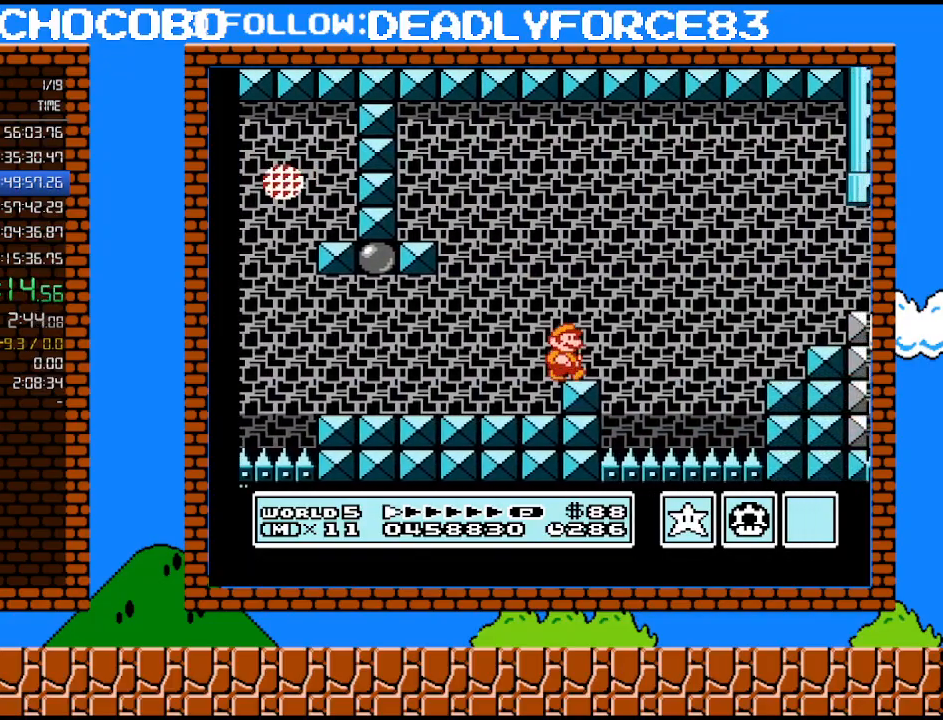
{"buttons": ["B", "DPAD_RIGHT"], "events": [[133, "A", "down"], [483, "A", "up"]]}
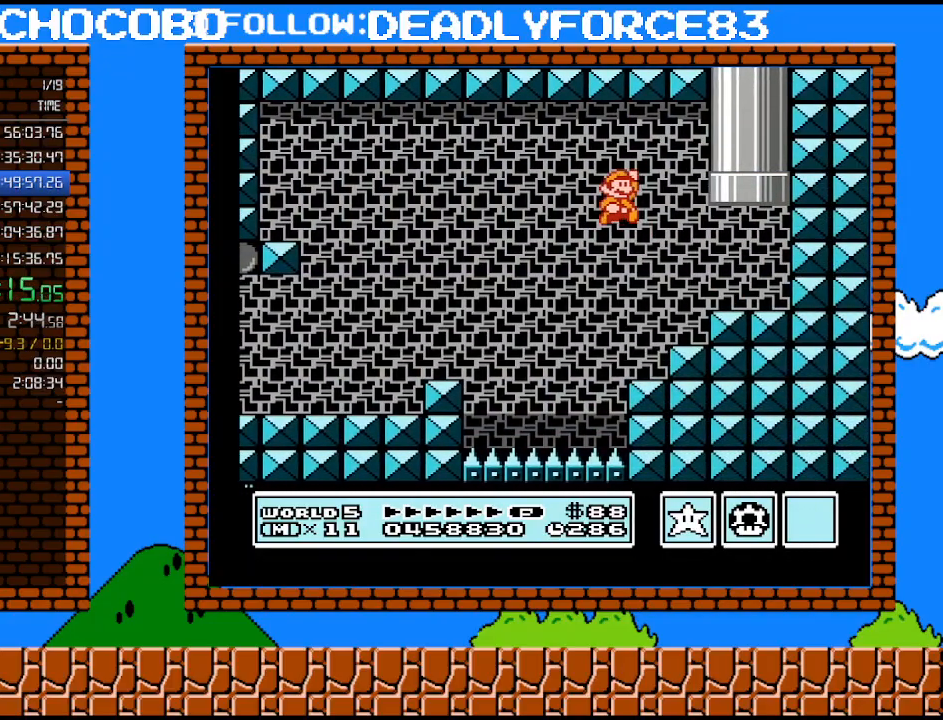
{"buttons": ["A", "DPAD_UP"], "events": [[200, "DPAD_RIGHT", "up"], [200, "DPAD_UP", "down"], [217, "B", "up"], [217, "DPAD_LEFT", "down"], [217, "DPAD_UP", "up"], [283, "DPAD_UP", "down"], [417, "A", "down"], [483, "DPAD_LEFT", "up"]]}
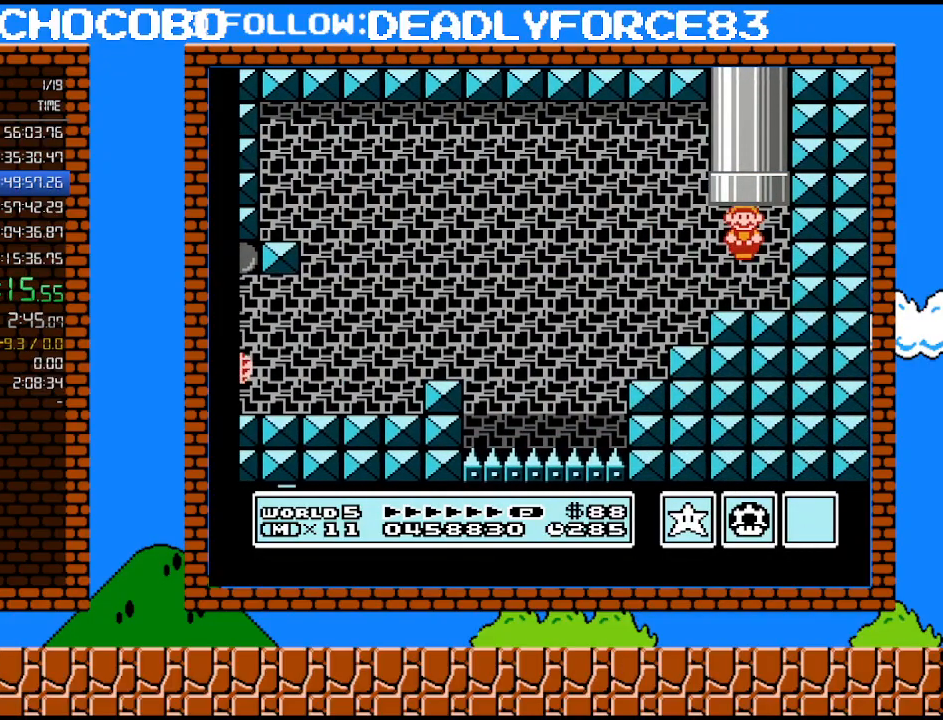
{"buttons": [], "events": [[200, "A", "up"], [233, "DPAD_UP", "up"]]}
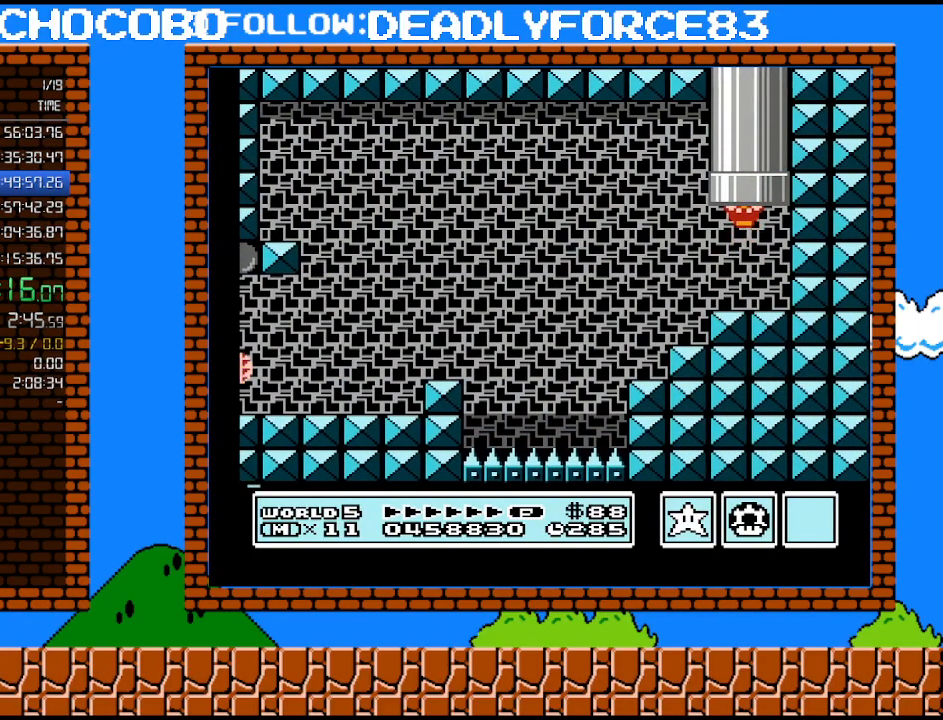
{"buttons": [], "events": []}
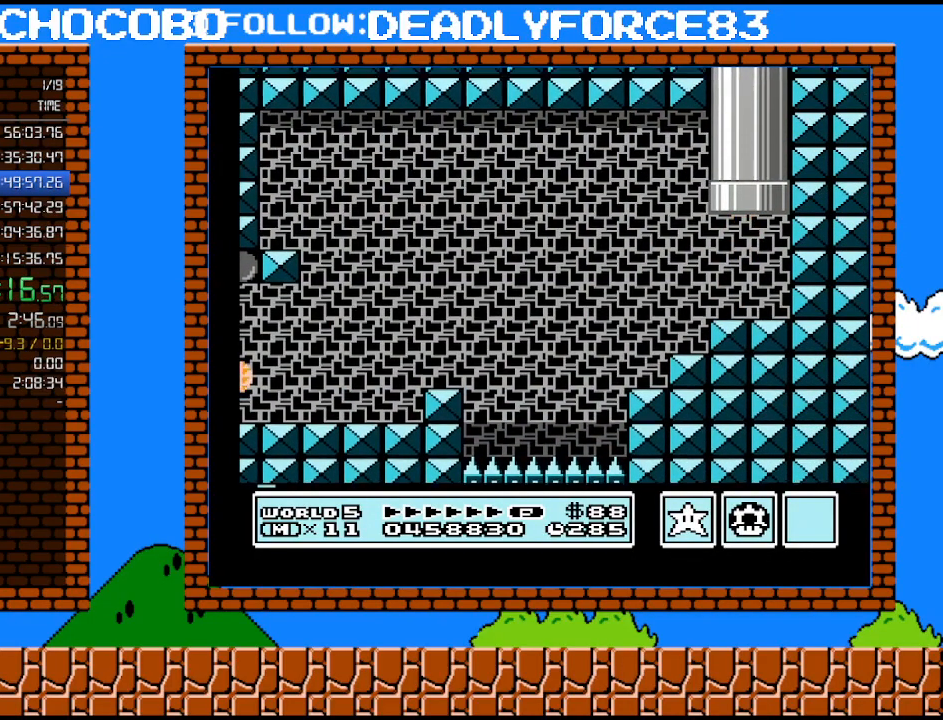
{"buttons": [], "events": []}
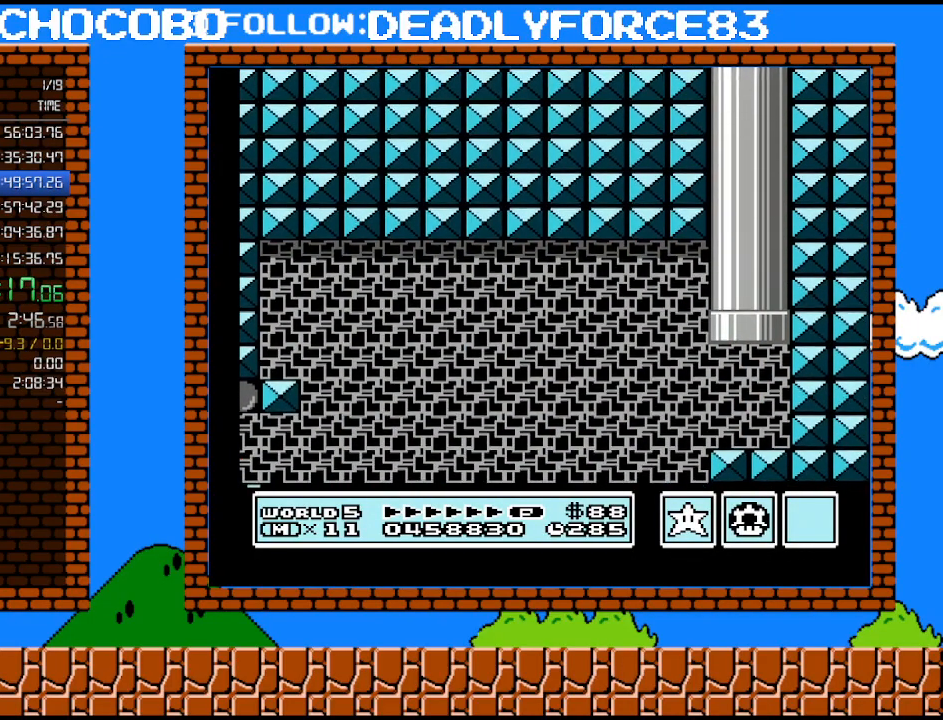
{"buttons": [], "events": []}
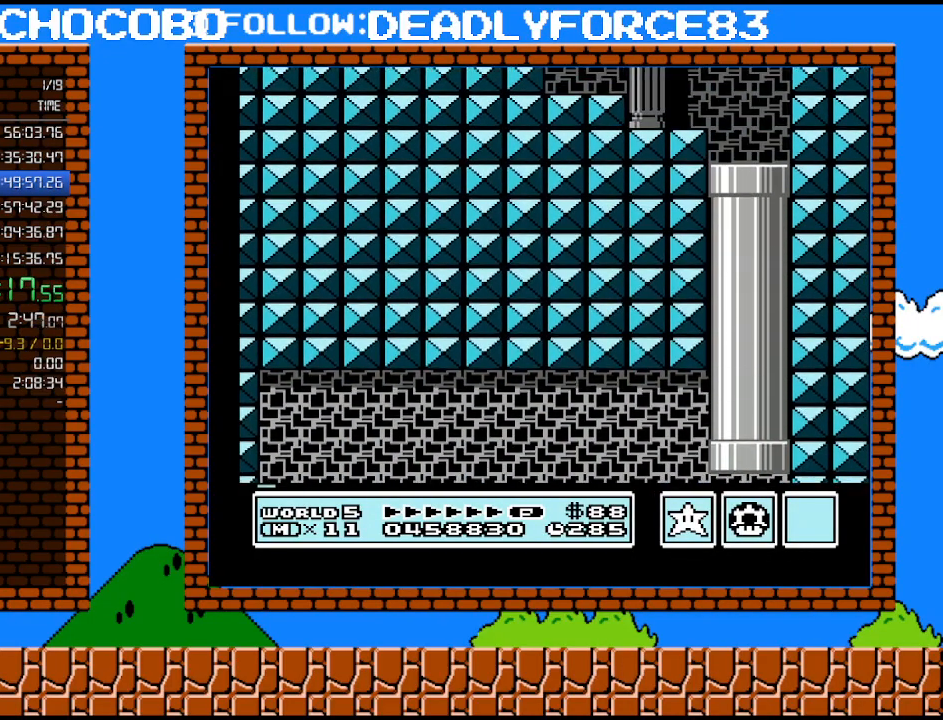
{"buttons": ["B"], "events": [[450, "B", "down"]]}
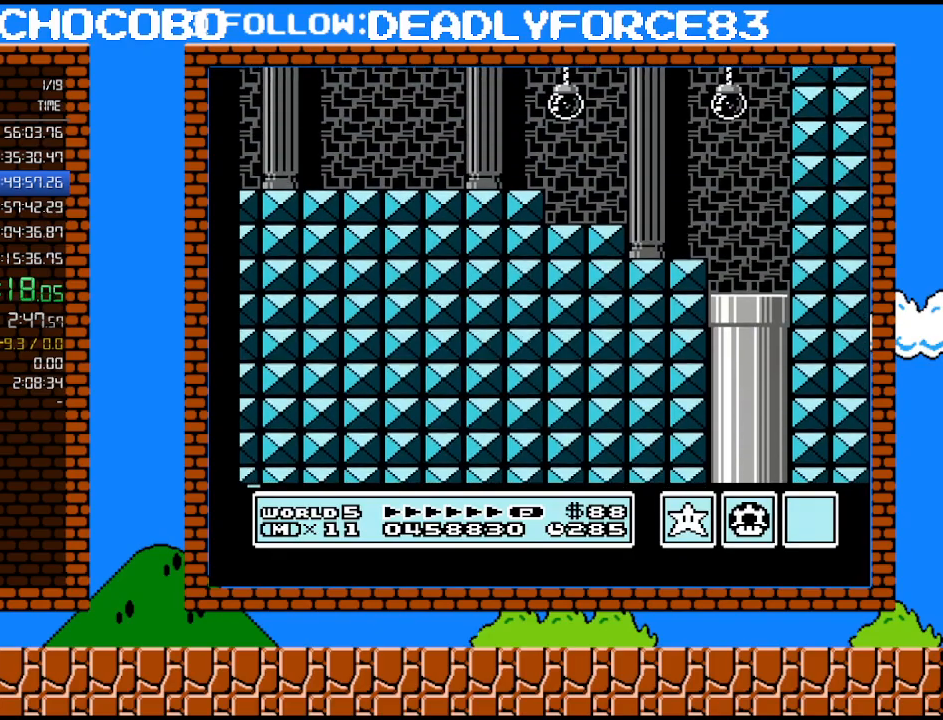
{"buttons": ["B"], "events": []}
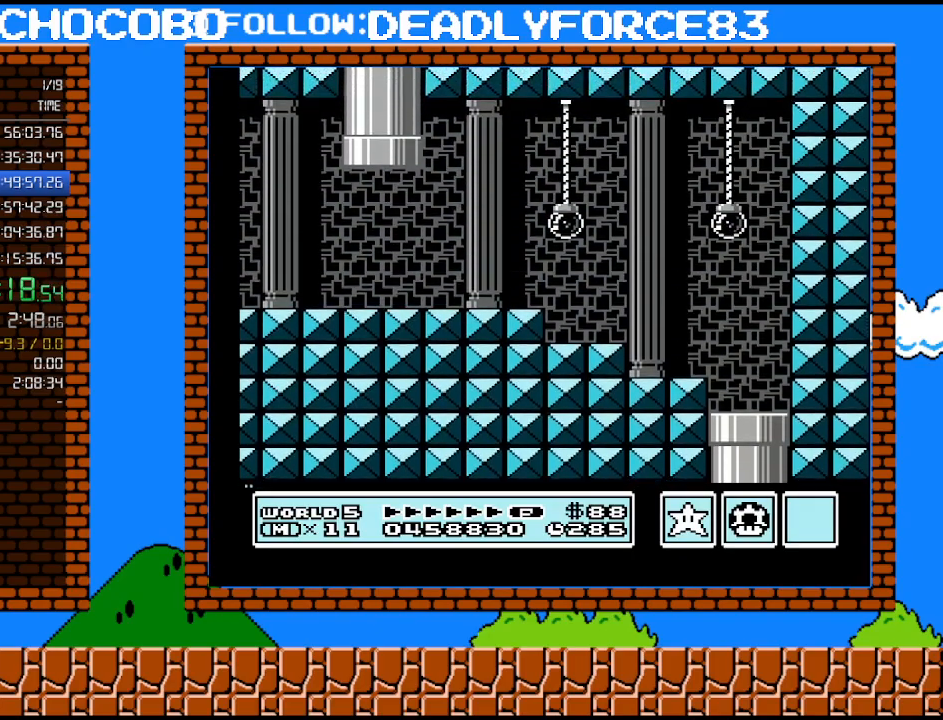
{"buttons": ["B", "DPAD_LEFT"], "events": [[100, "DPAD_LEFT", "down"]]}
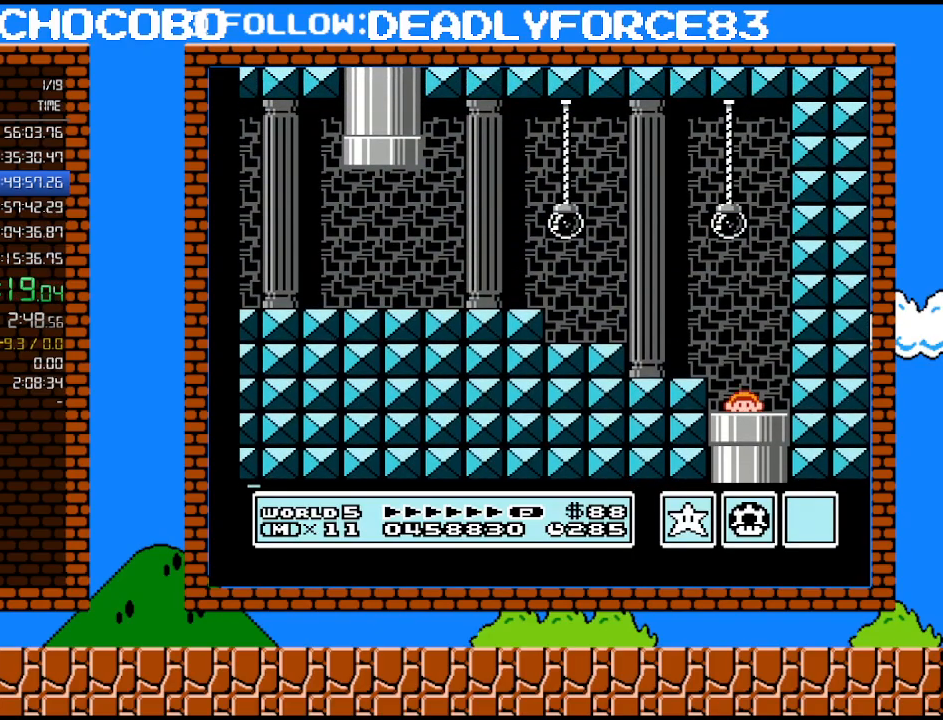
{"buttons": ["B", "DPAD_LEFT"], "events": []}
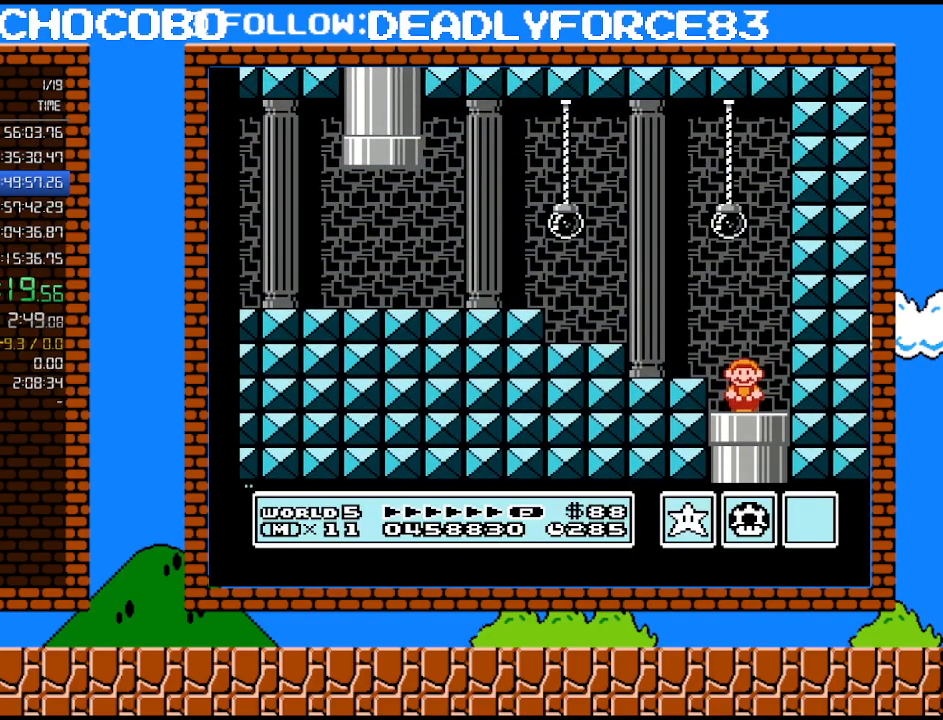
{"buttons": ["B", "DPAD_LEFT"], "events": [[233, "A", "down"], [250, "A", "up"]]}
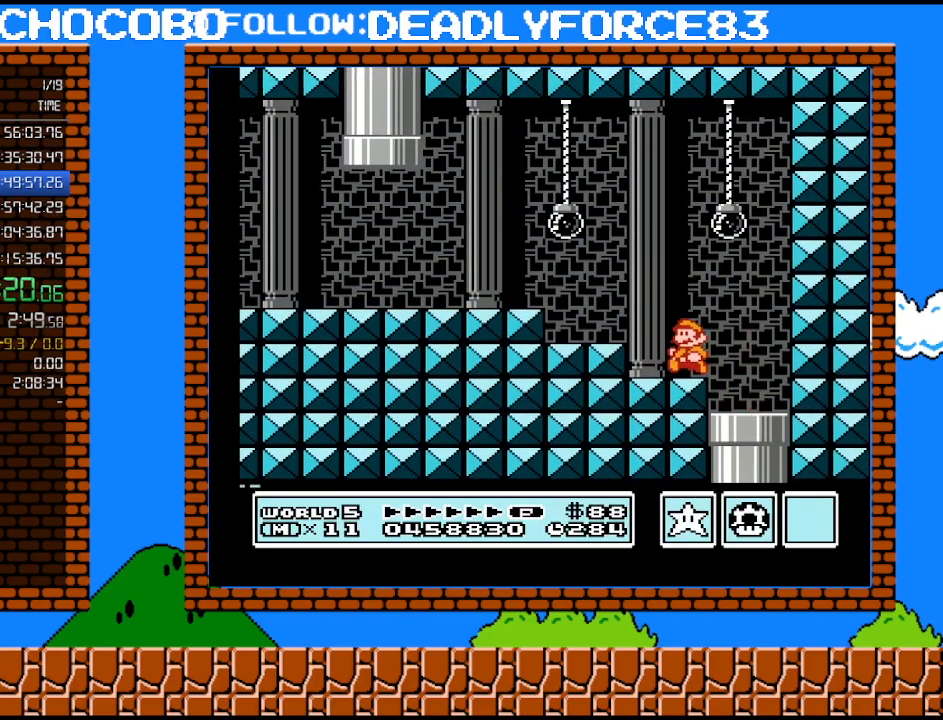
{"buttons": ["B", "DPAD_LEFT"], "events": [[133, "A", "down"], [317, "A", "up"]]}
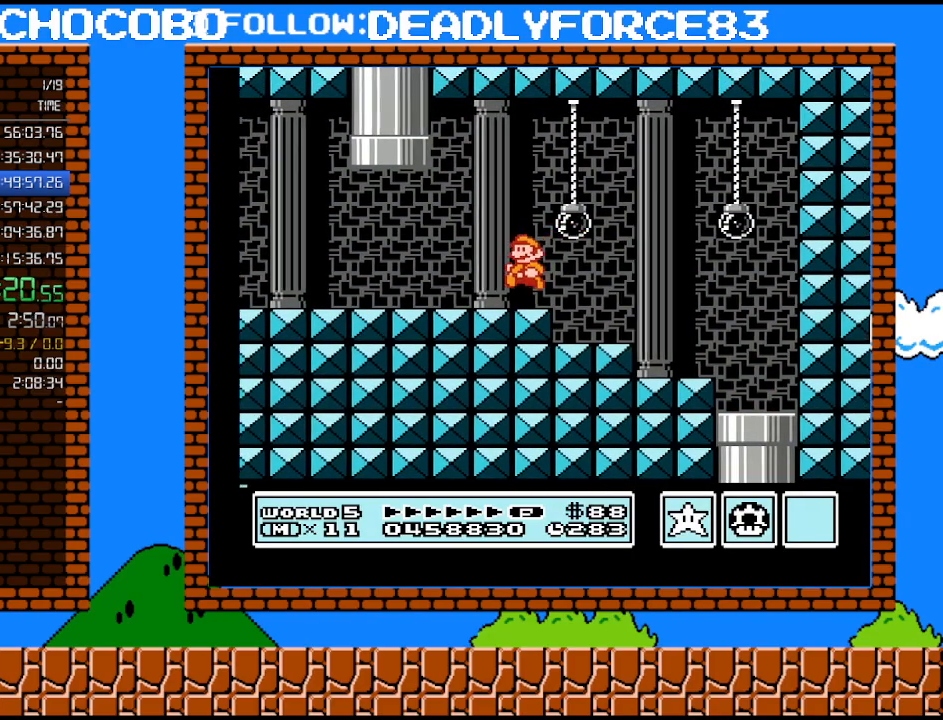
{"buttons": ["A", "DPAD_UP", "DPAD_RIGHT"], "events": [[233, "DPAD_UP", "down"], [250, "A", "down"], [250, "B", "up"], [250, "DPAD_LEFT", "up"], [283, "DPAD_RIGHT", "down"]]}
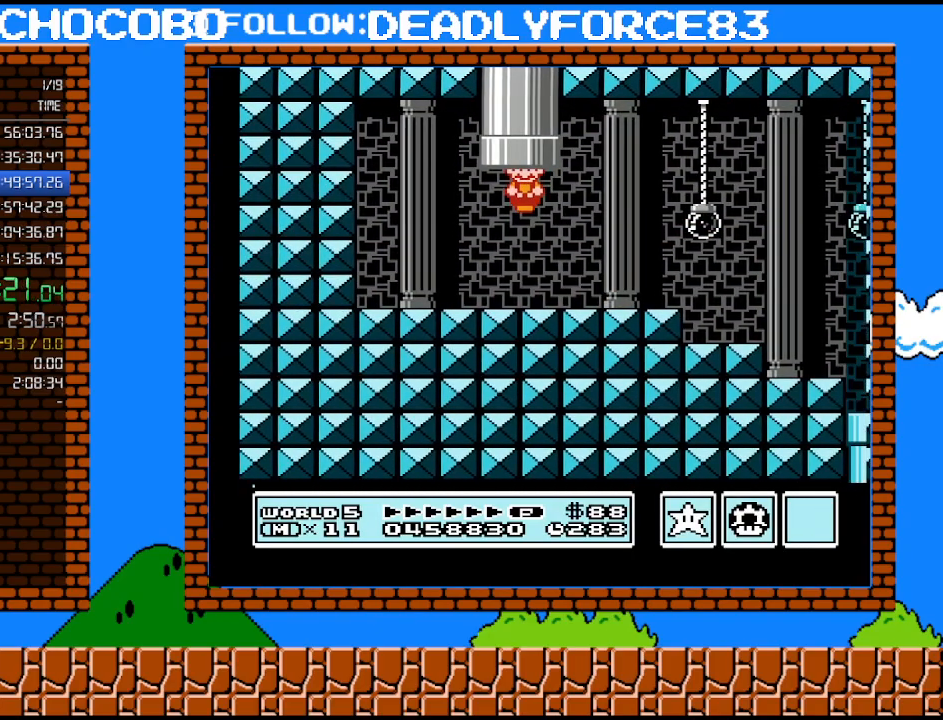
{"buttons": [], "events": [[167, "DPAD_RIGHT", "up"], [200, "A", "up"], [200, "DPAD_UP", "up"]]}
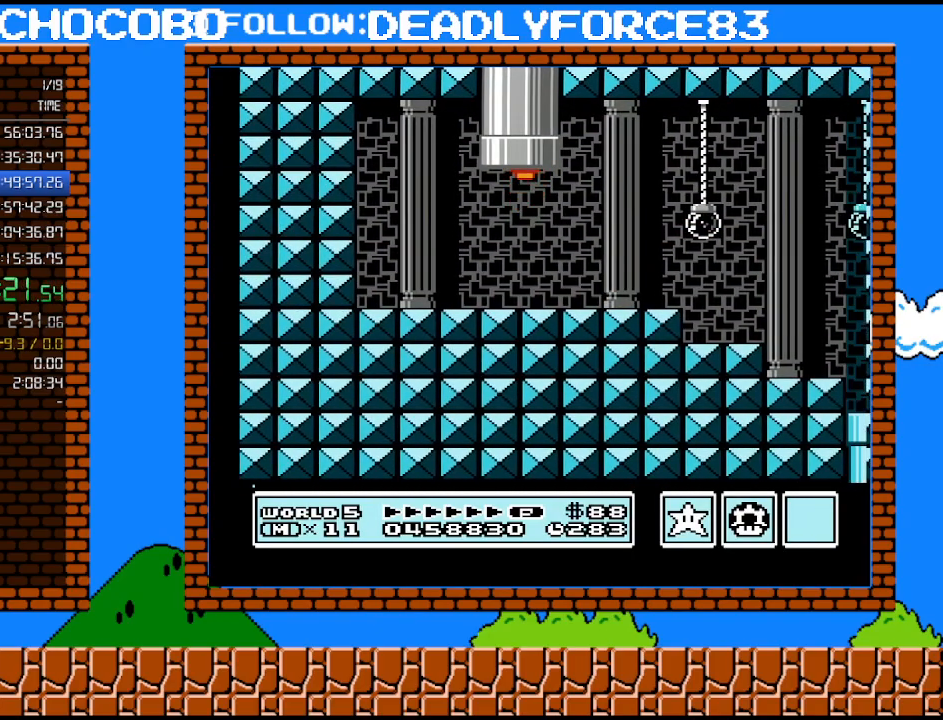
{"buttons": ["B"], "events": [[67, "B", "down"]]}
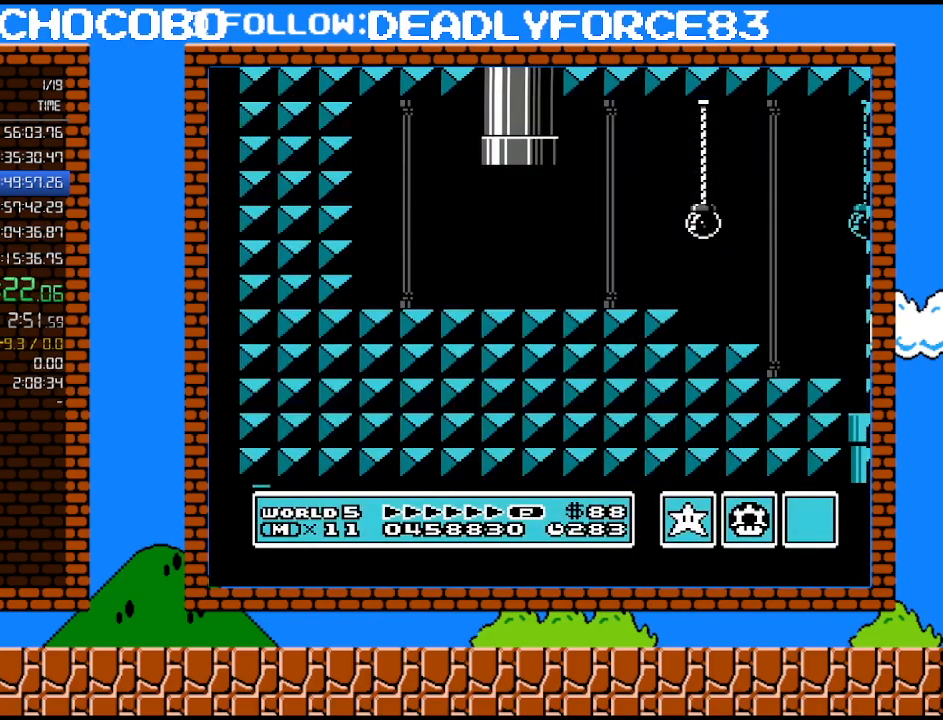
{"buttons": ["B", "DPAD_RIGHT"], "events": [[483, "DPAD_RIGHT", "down"]]}
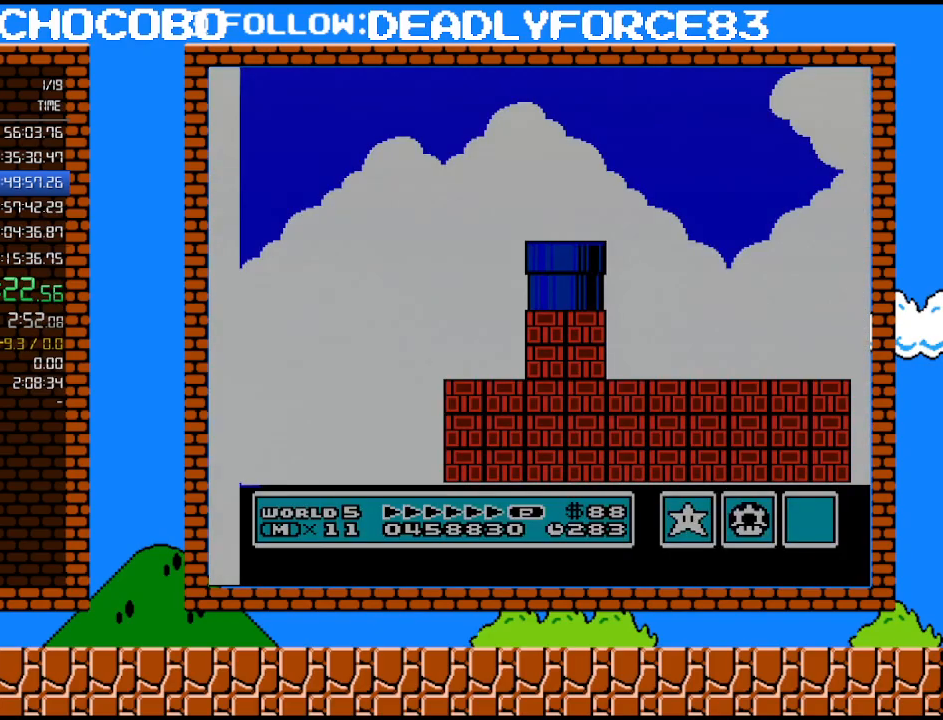
{"buttons": ["B", "DPAD_RIGHT"], "events": []}
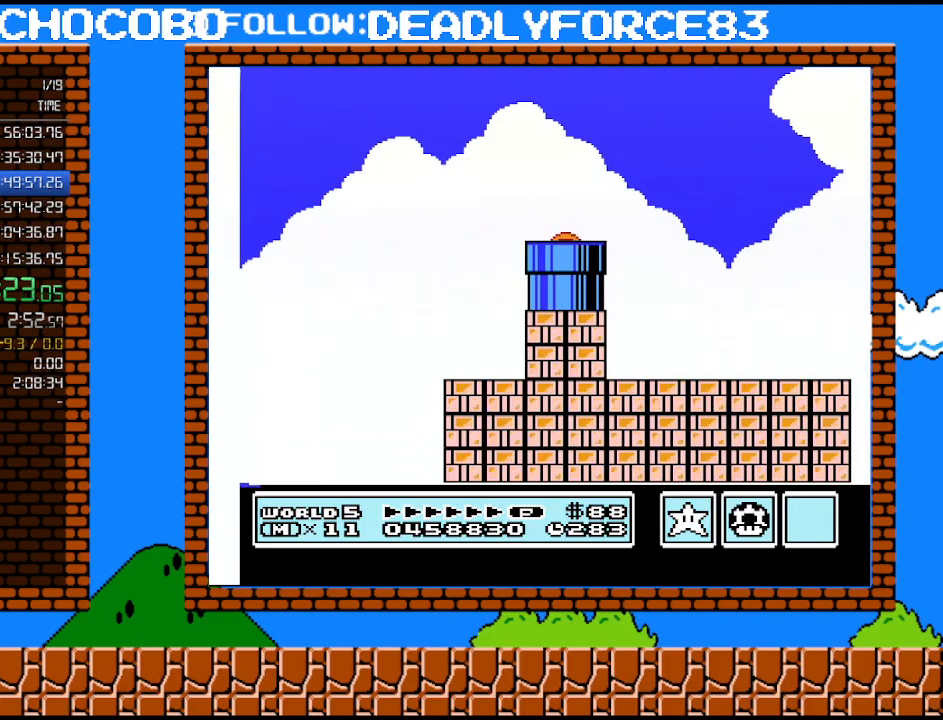
{"buttons": ["B", "DPAD_RIGHT"], "events": []}
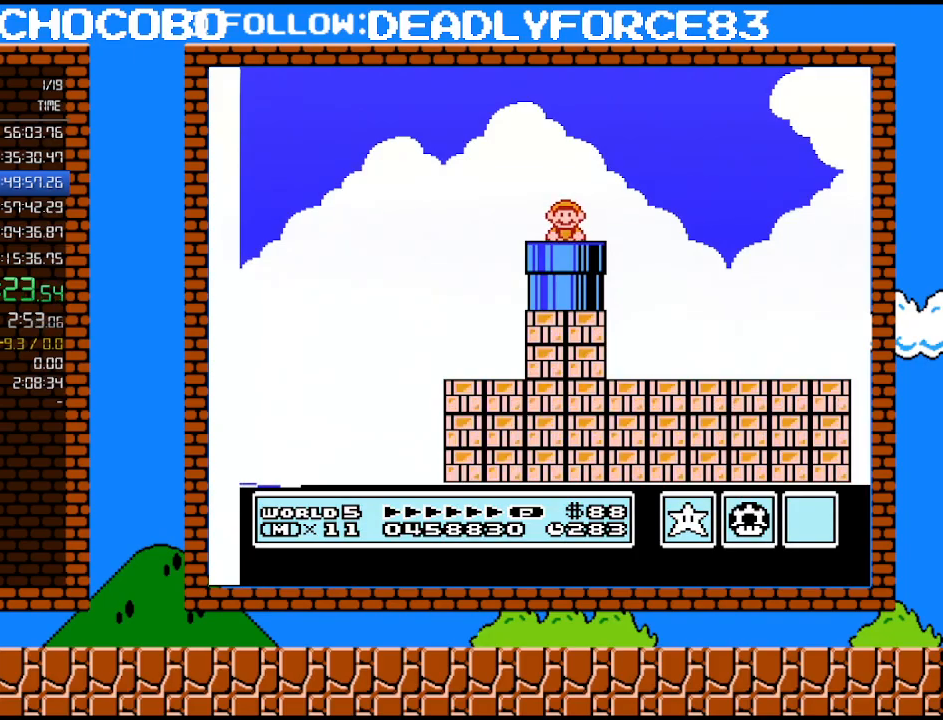
{"buttons": ["B", "DPAD_RIGHT"], "events": []}